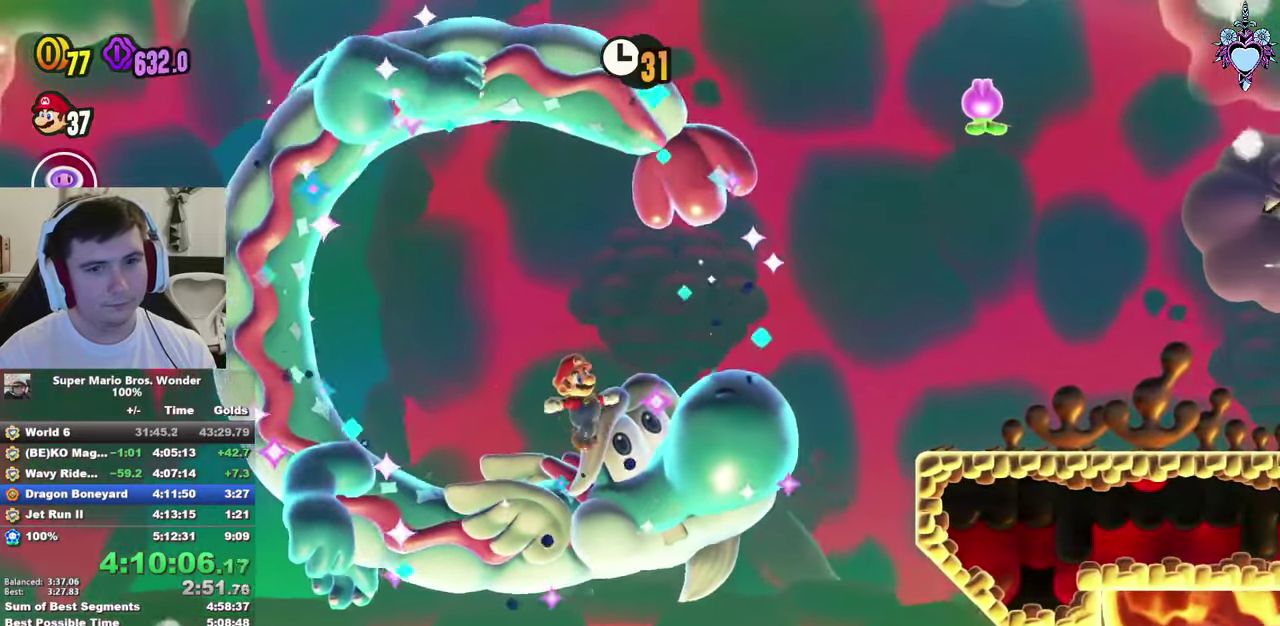
Gameplay with a controller (PlayStation layout); each line is a JSON object with the inputs held at the frame after it. "events" lists button and stick changes between this image and that frame as [ms after this image, input, new state], when the widget could be followed in between. This overlay highlights the sticks when they move; stick clicks (L3) are not distinguishable. Not read: L3 R3.
{"buttons": ["SQUARE"], "left_stick": "center", "right_stick": "center", "events": [[400, "DPAD_RIGHT", "down"], [466, "DPAD_RIGHT", "up"]]}
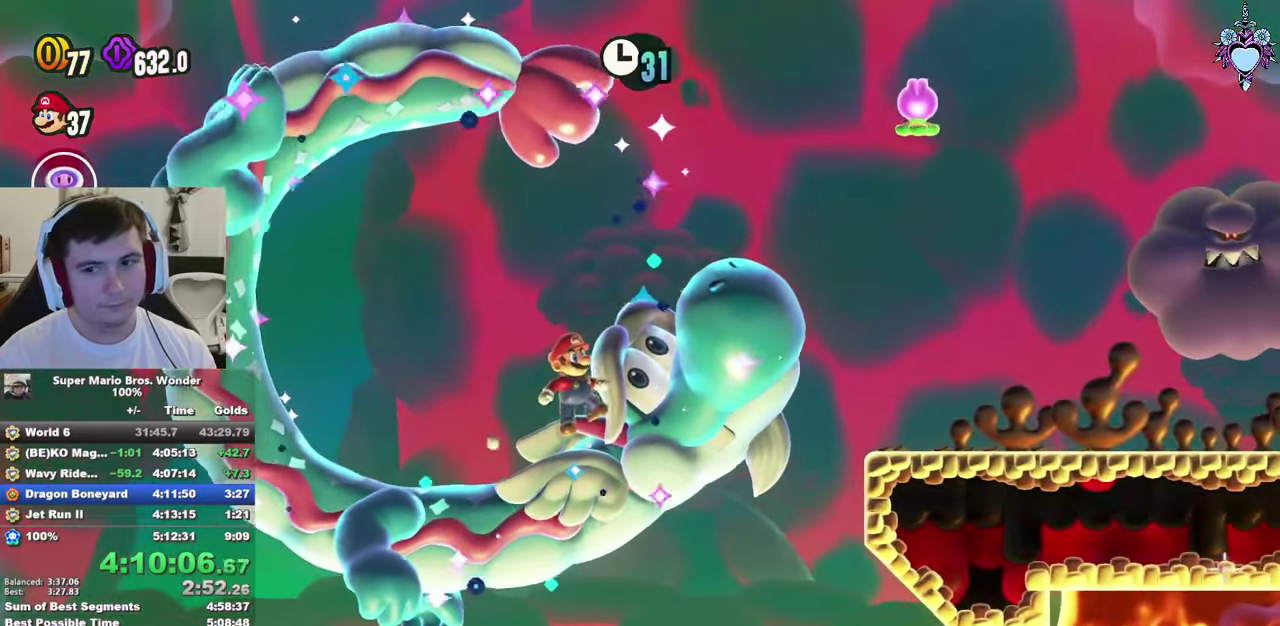
{"buttons": ["SQUARE"], "left_stick": "center", "right_stick": "center", "events": [[200, "DPAD_RIGHT", "down"], [283, "DPAD_RIGHT", "up"]]}
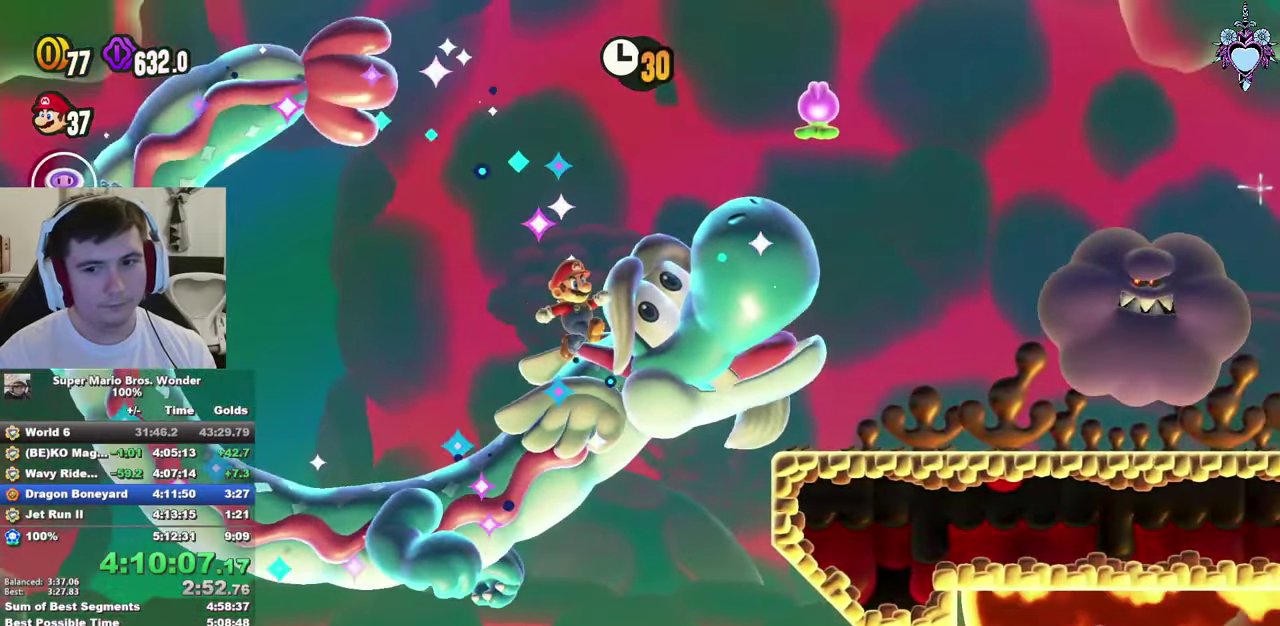
{"buttons": ["CROSS", "SQUARE"], "left_stick": "center", "right_stick": "center", "events": [[16, "DPAD_RIGHT", "down"], [216, "CROSS", "down"], [350, "DPAD_RIGHT", "up"]]}
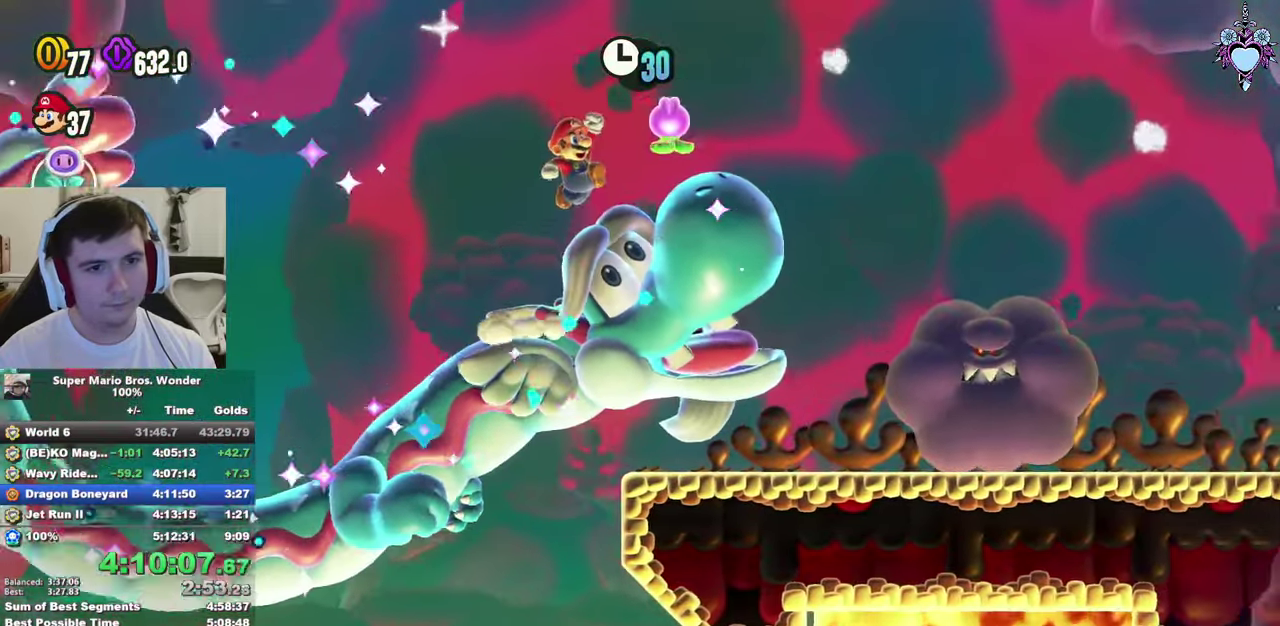
{"buttons": ["CROSS", "SQUARE"], "left_stick": "center", "right_stick": "center", "events": [[100, "DPAD_LEFT", "down"], [266, "R1", "down"], [283, "DPAD_LEFT", "up"], [366, "R1", "up"]]}
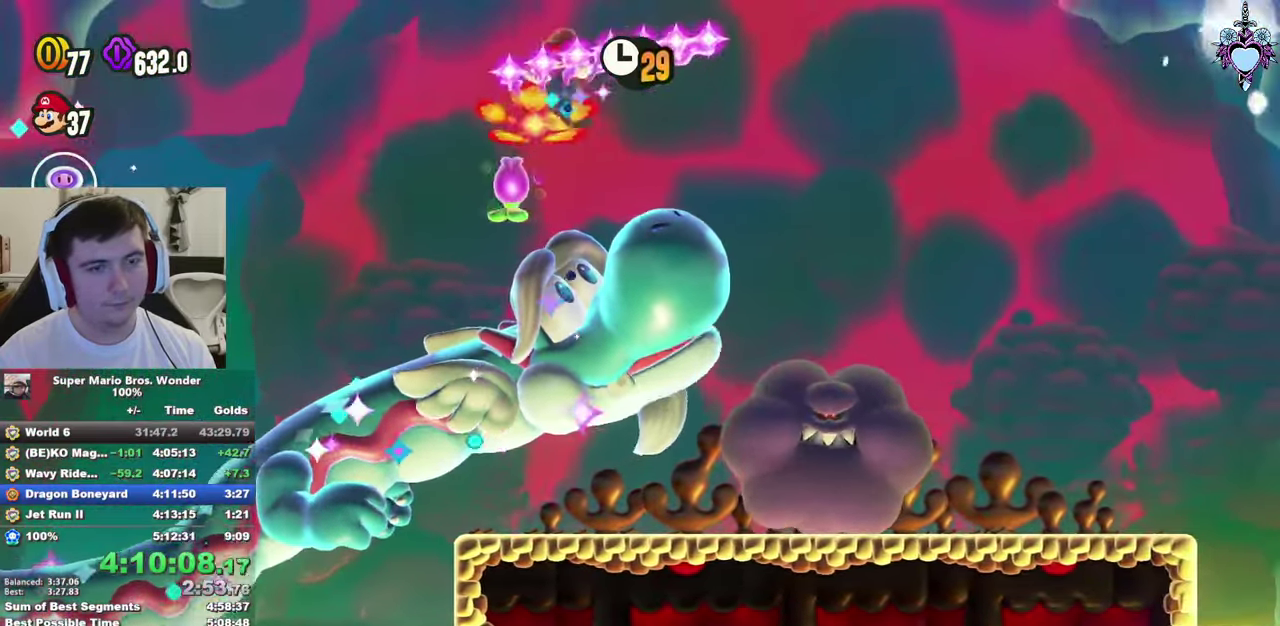
{"buttons": ["SQUARE"], "left_stick": "center", "right_stick": "center", "events": [[83, "DPAD_RIGHT", "down"], [200, "CROSS", "up"], [216, "DPAD_RIGHT", "up"]]}
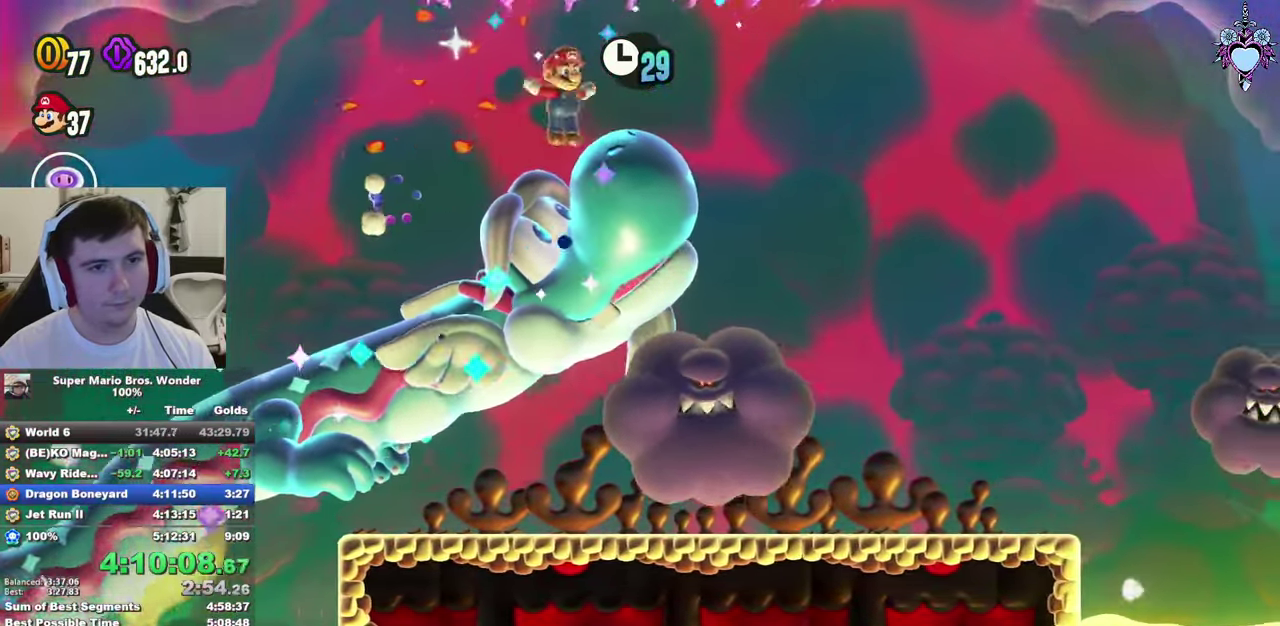
{"buttons": ["CROSS", "SQUARE"], "left_stick": "center", "right_stick": "center", "events": [[216, "CROSS", "down"], [266, "DPAD_LEFT", "down"], [483, "DPAD_LEFT", "up"]]}
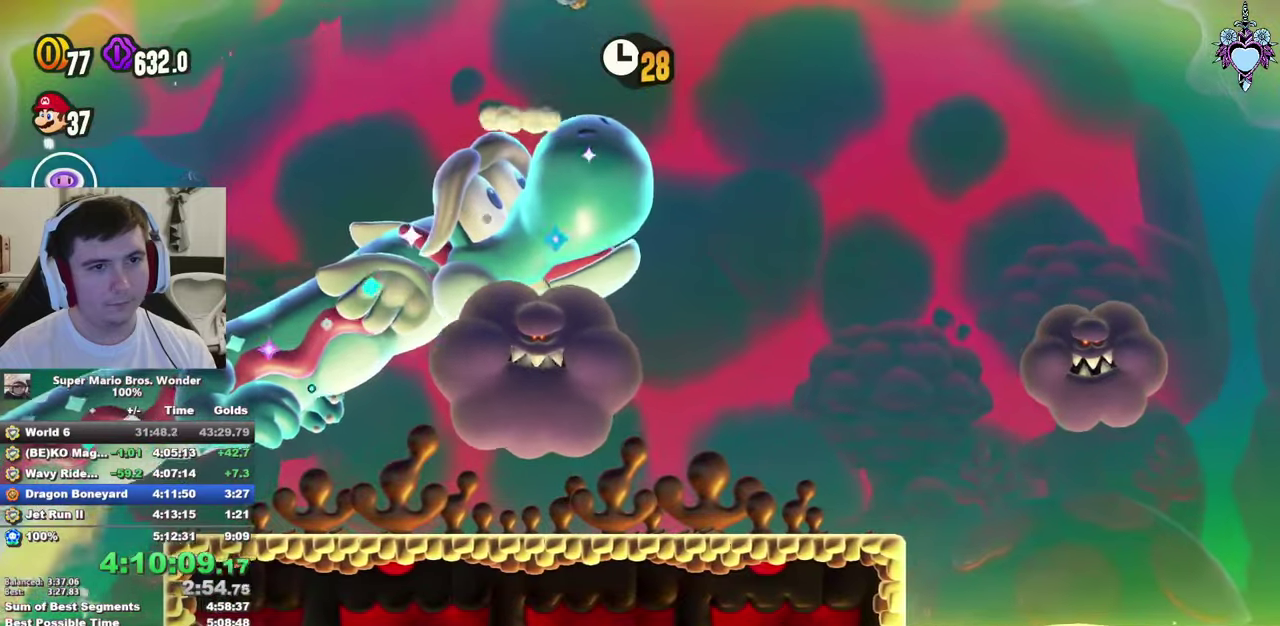
{"buttons": ["SQUARE"], "left_stick": "center", "right_stick": "center", "events": [[267, "DPAD_RIGHT", "down"], [367, "DPAD_RIGHT", "up"], [483, "CROSS", "up"]]}
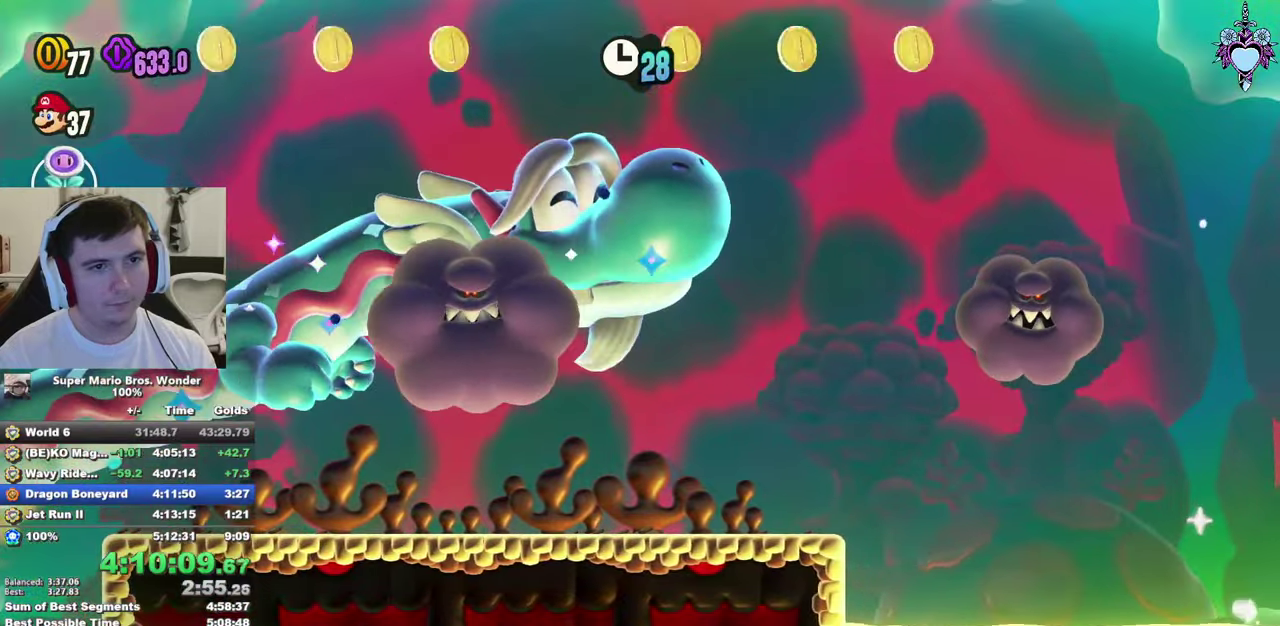
{"buttons": ["SQUARE"], "left_stick": "center", "right_stick": "center", "events": []}
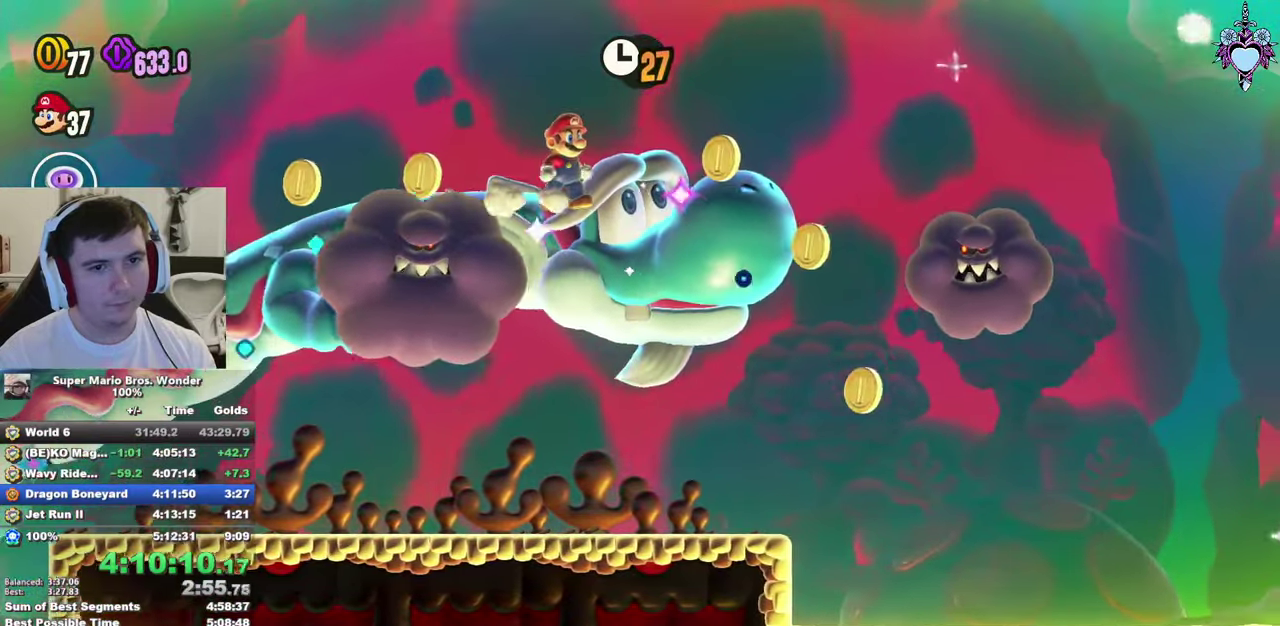
{"buttons": ["CROSS", "SQUARE", "DPAD_RIGHT"], "left_stick": "center", "right_stick": "center", "events": [[283, "DPAD_RIGHT", "down"], [383, "CROSS", "down"]]}
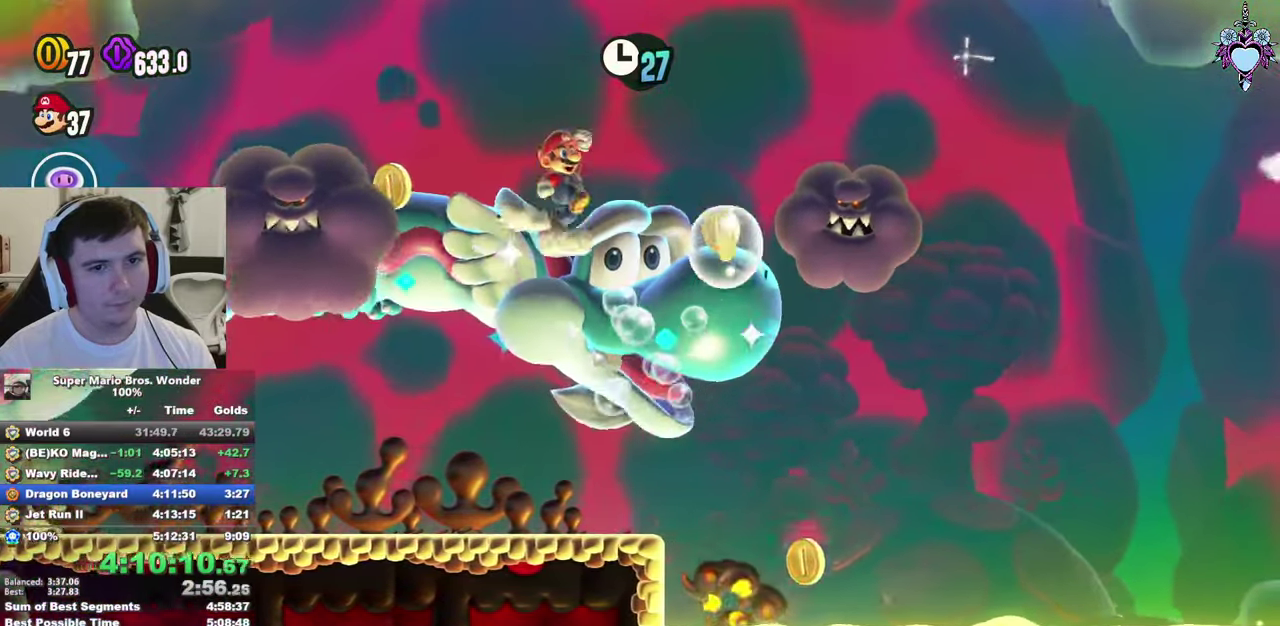
{"buttons": ["CROSS", "SQUARE", "DPAD_RIGHT"], "left_stick": "center", "right_stick": "center", "events": [[283, "CROSS", "up"], [433, "CROSS", "down"]]}
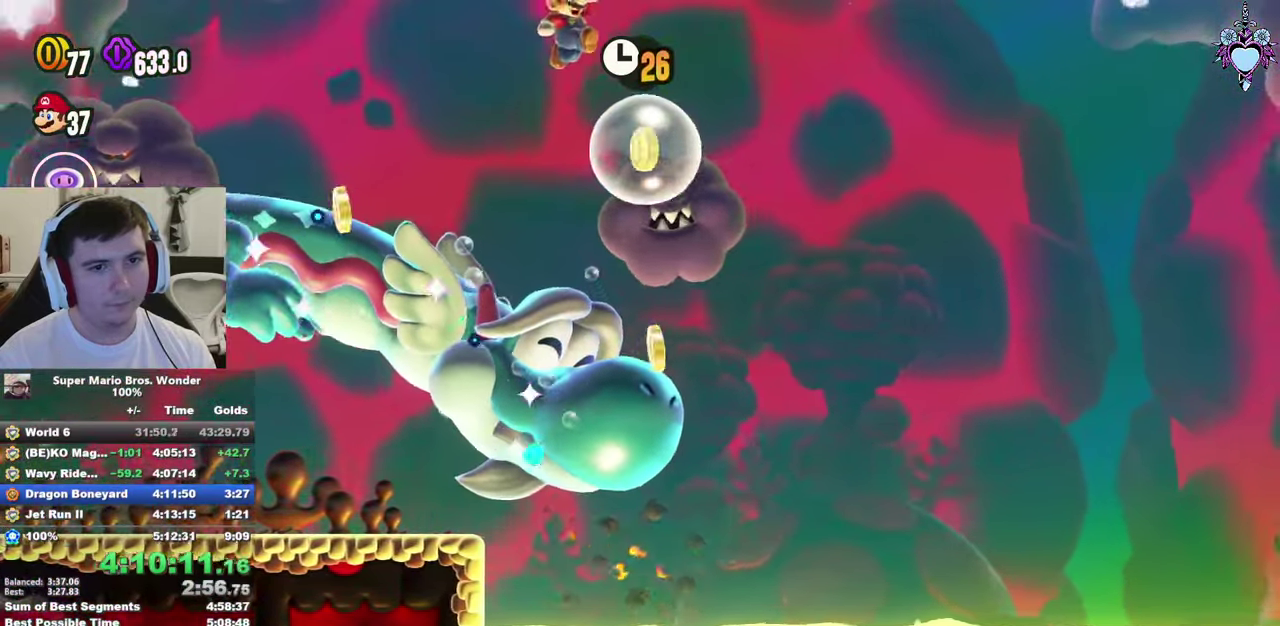
{"buttons": ["SQUARE", "DPAD_UP", "DPAD_LEFT"], "left_stick": "center", "right_stick": "center", "events": [[150, "DPAD_RIGHT", "up"], [183, "DPAD_LEFT", "down"], [200, "DPAD_UP", "down"], [450, "CROSS", "up"]]}
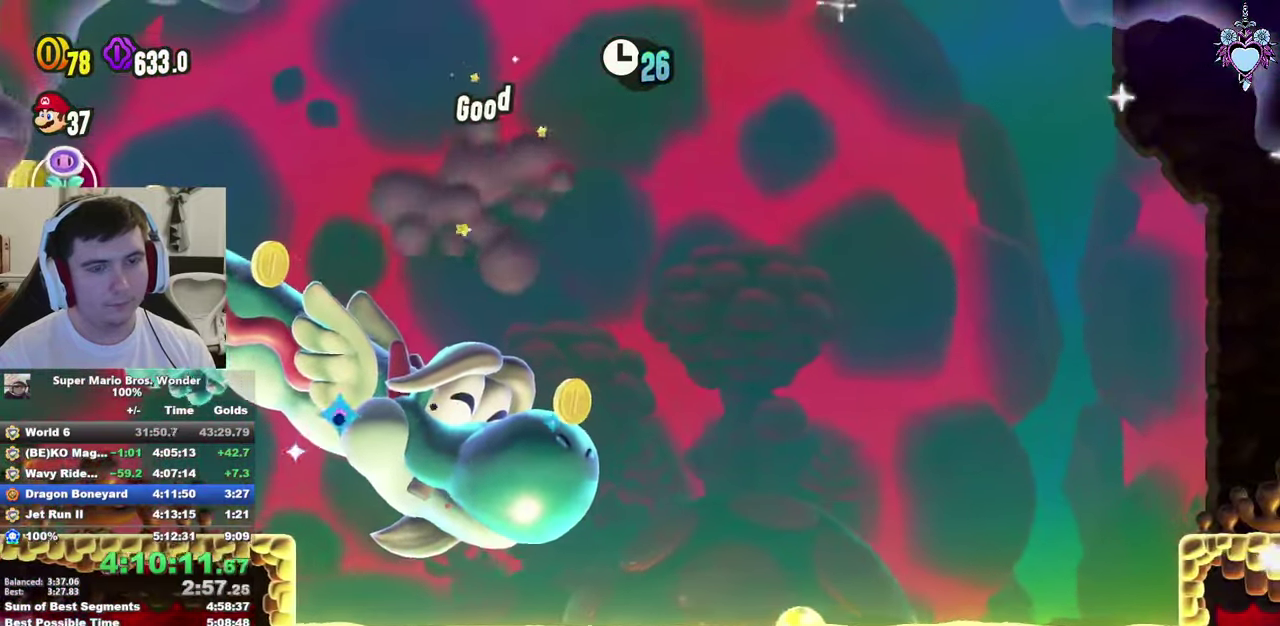
{"buttons": ["SQUARE", "DPAD_RIGHT"], "left_stick": "center", "right_stick": "center", "events": [[100, "DPAD_UP", "up"], [133, "DPAD_LEFT", "up"], [383, "DPAD_RIGHT", "down"]]}
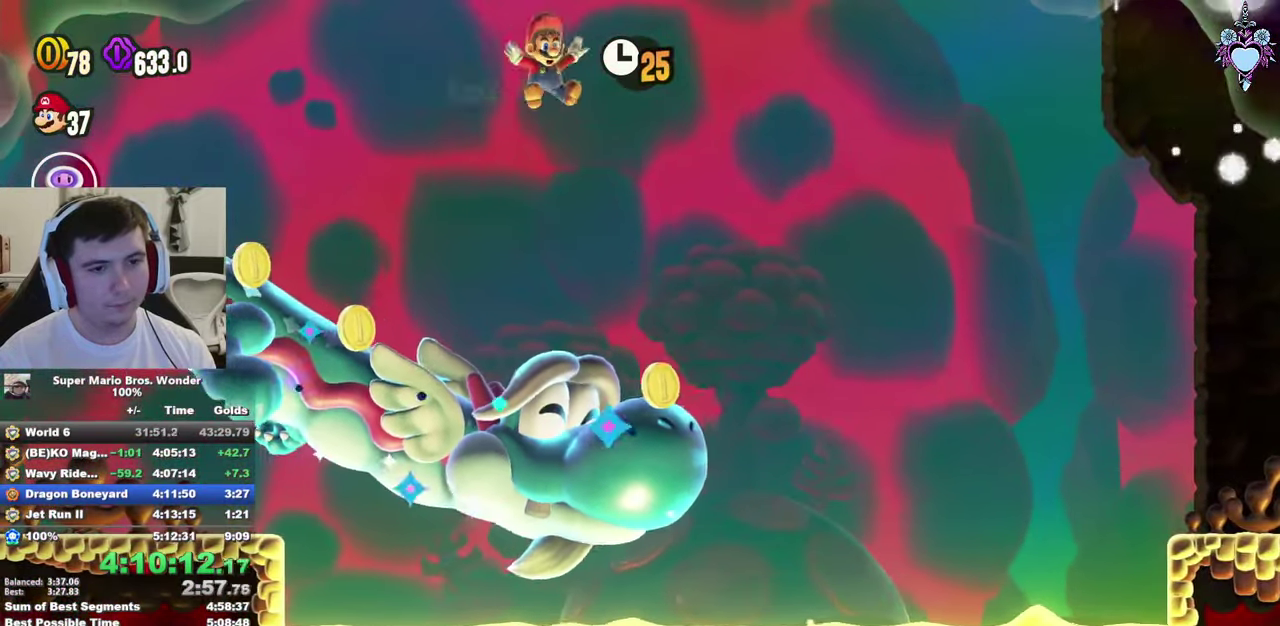
{"buttons": ["SQUARE", "DPAD_RIGHT"], "left_stick": "center", "right_stick": "center", "events": []}
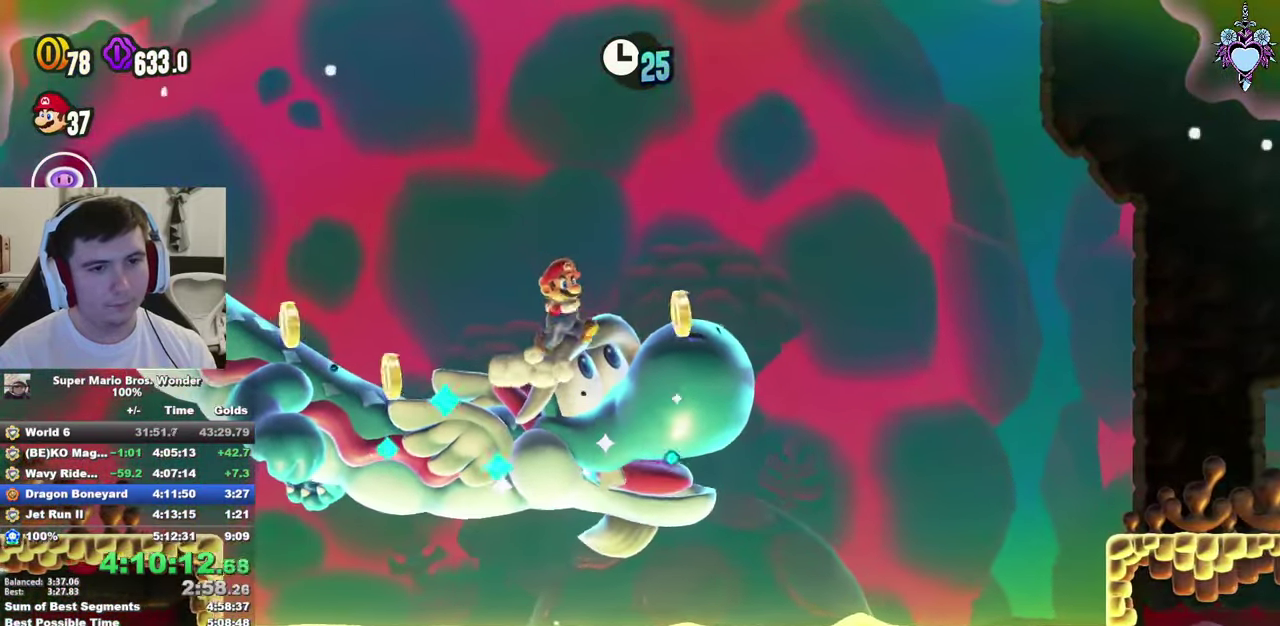
{"buttons": ["CROSS", "SQUARE", "DPAD_RIGHT"], "left_stick": "center", "right_stick": "center", "events": [[33, "CROSS", "down"]]}
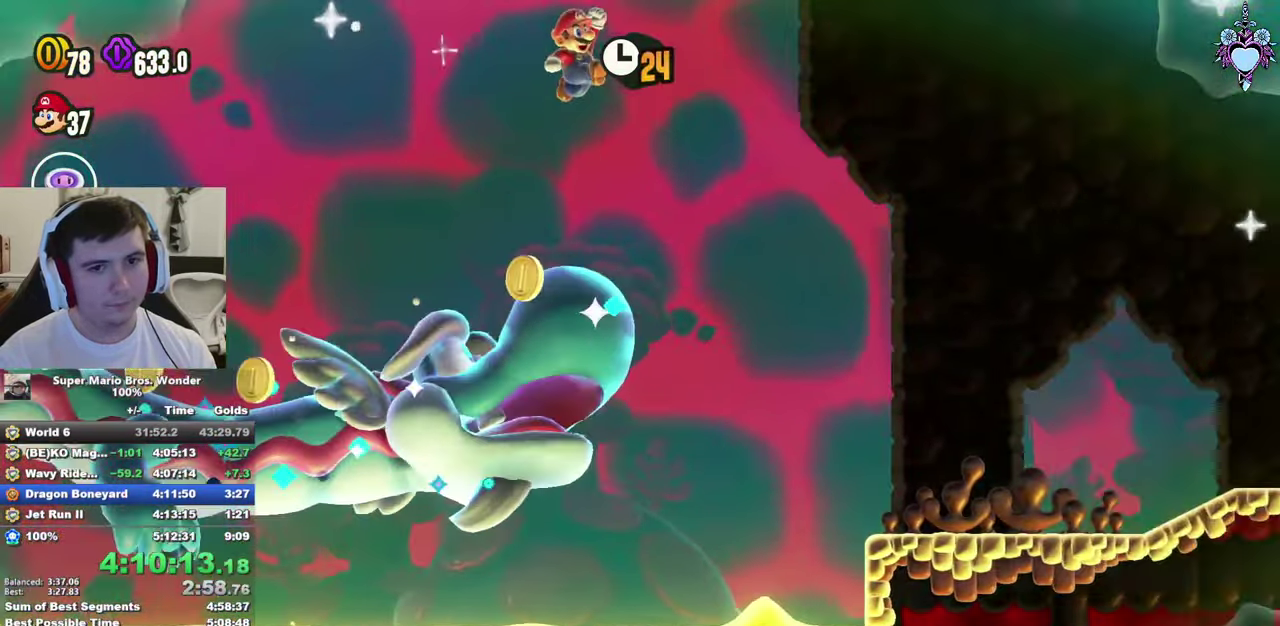
{"buttons": ["SQUARE", "DPAD_RIGHT"], "left_stick": "center", "right_stick": "center", "events": [[333, "CROSS", "up"]]}
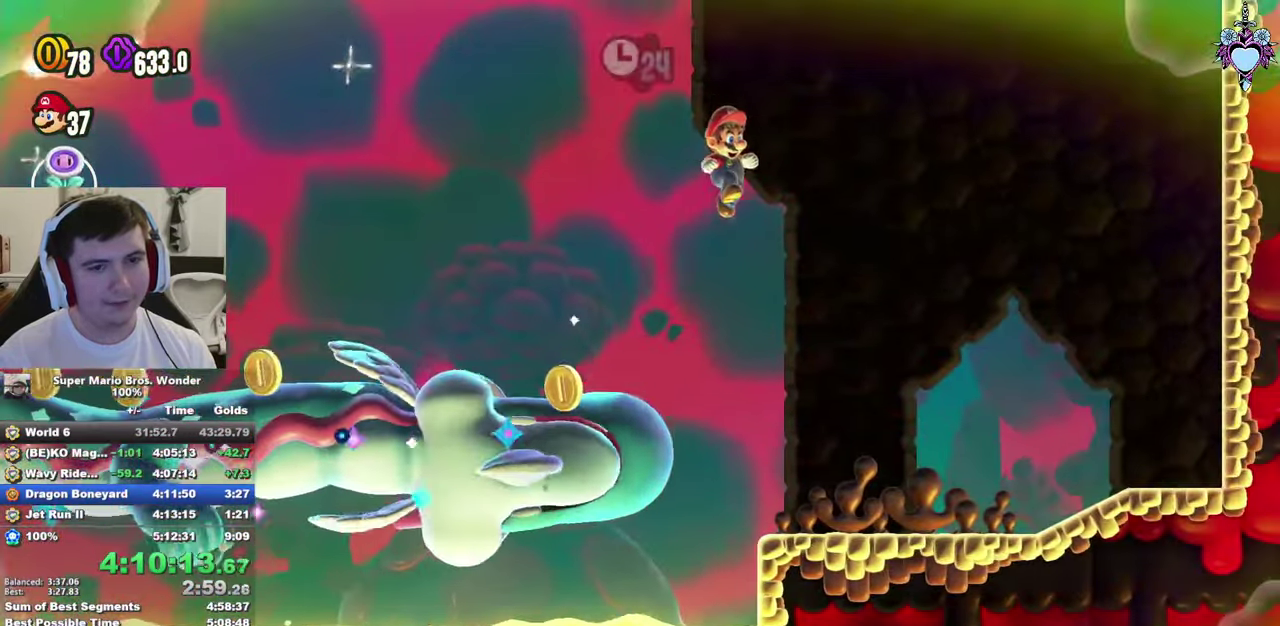
{"buttons": ["SQUARE", "DPAD_RIGHT"], "left_stick": "center", "right_stick": "center", "events": [[367, "CROSS", "down"], [434, "CROSS", "up"]]}
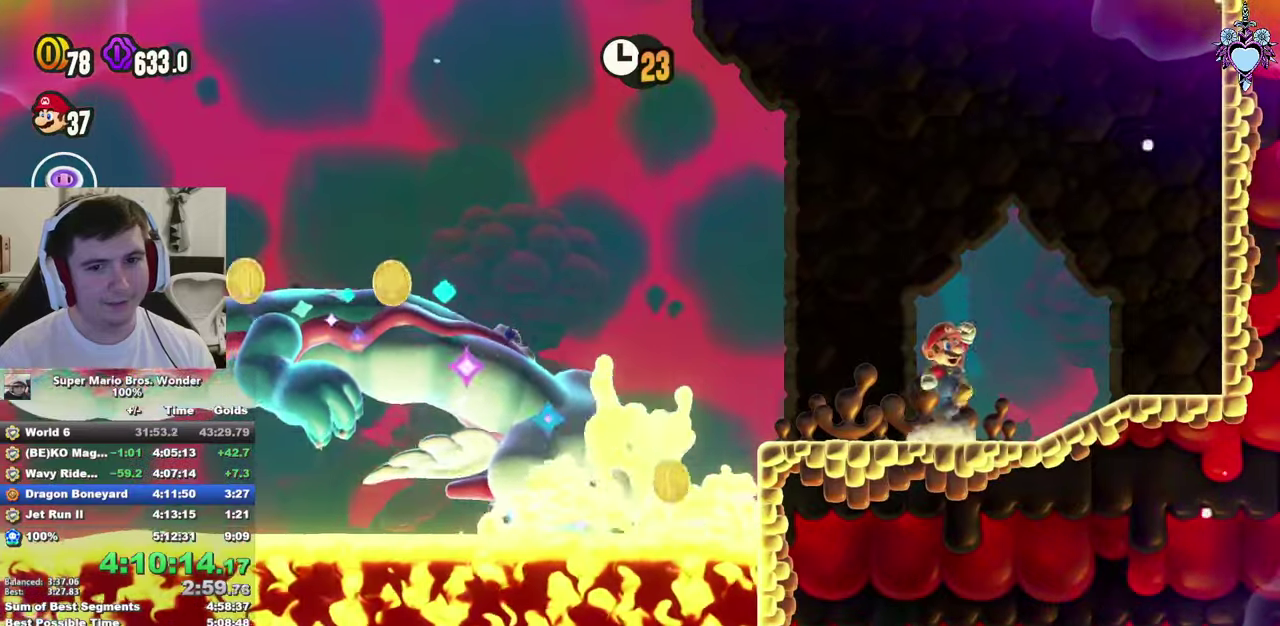
{"buttons": ["SQUARE", "DPAD_RIGHT"], "left_stick": "center", "right_stick": "center", "events": [[284, "DPAD_RIGHT", "up"], [417, "DPAD_RIGHT", "down"]]}
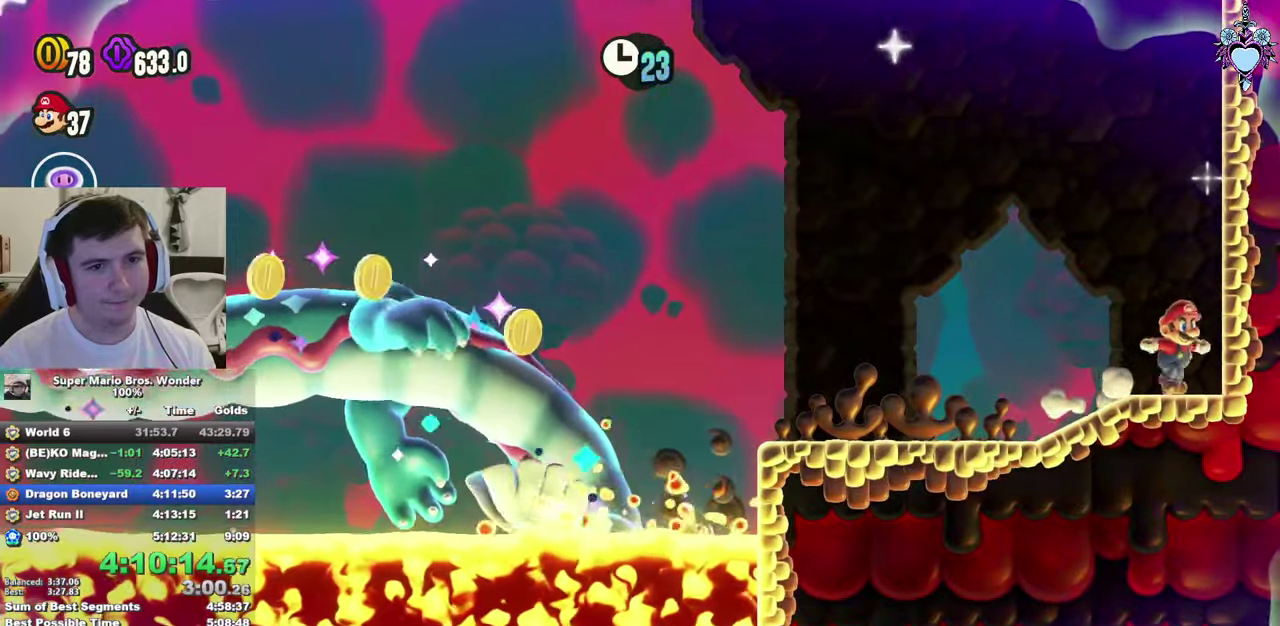
{"buttons": ["SQUARE", "DPAD_RIGHT"], "left_stick": "center", "right_stick": "center", "events": []}
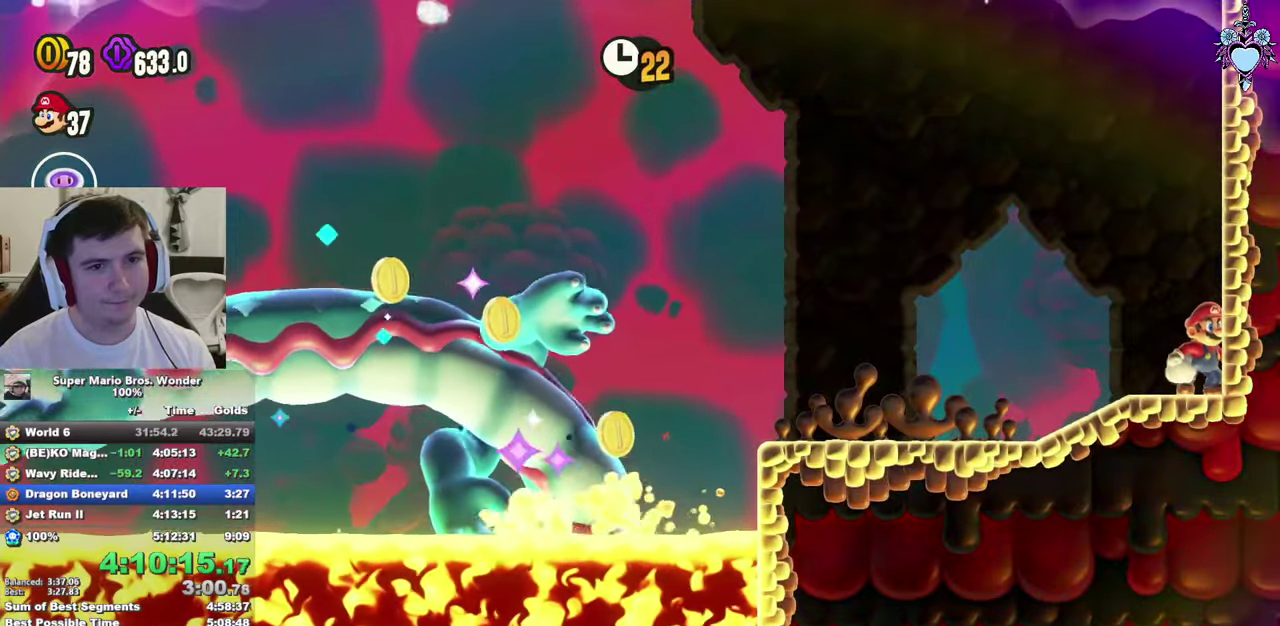
{"buttons": ["CROSS", "SQUARE", "R1", "DPAD_RIGHT"], "left_stick": "center", "right_stick": "center", "events": [[50, "CROSS", "down"], [417, "R1", "down"]]}
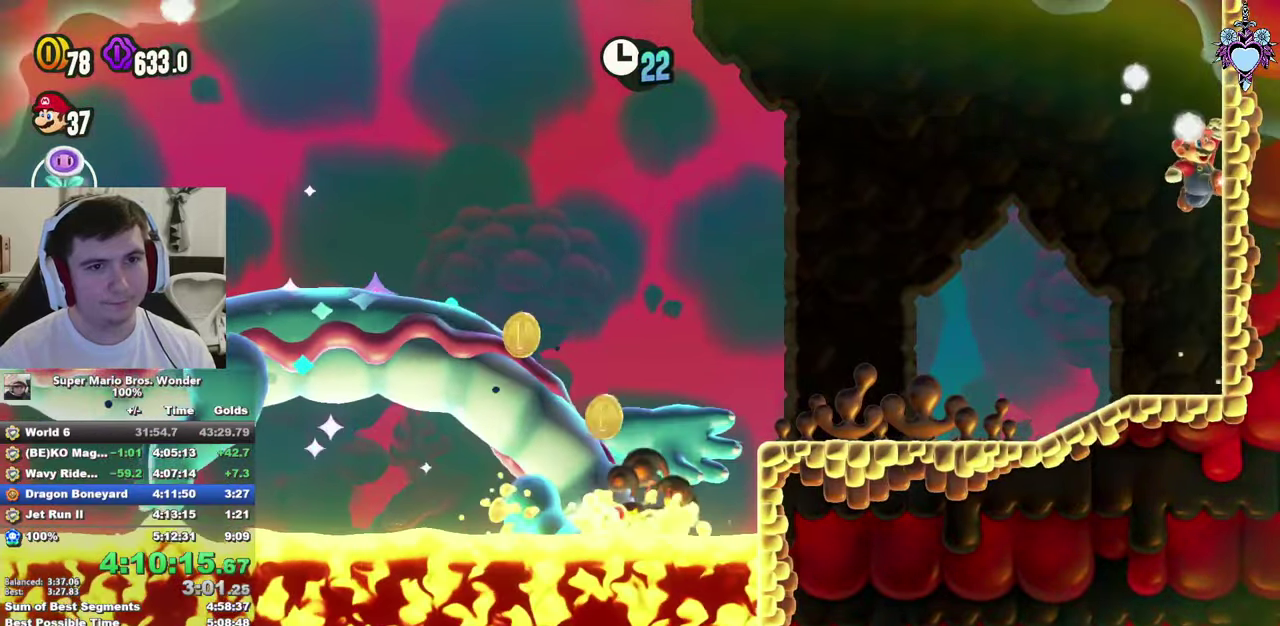
{"buttons": ["CROSS", "SQUARE", "DPAD_RIGHT"], "left_stick": "center", "right_stick": "center", "events": [[150, "CROSS", "up"], [150, "R1", "up"], [467, "CROSS", "down"]]}
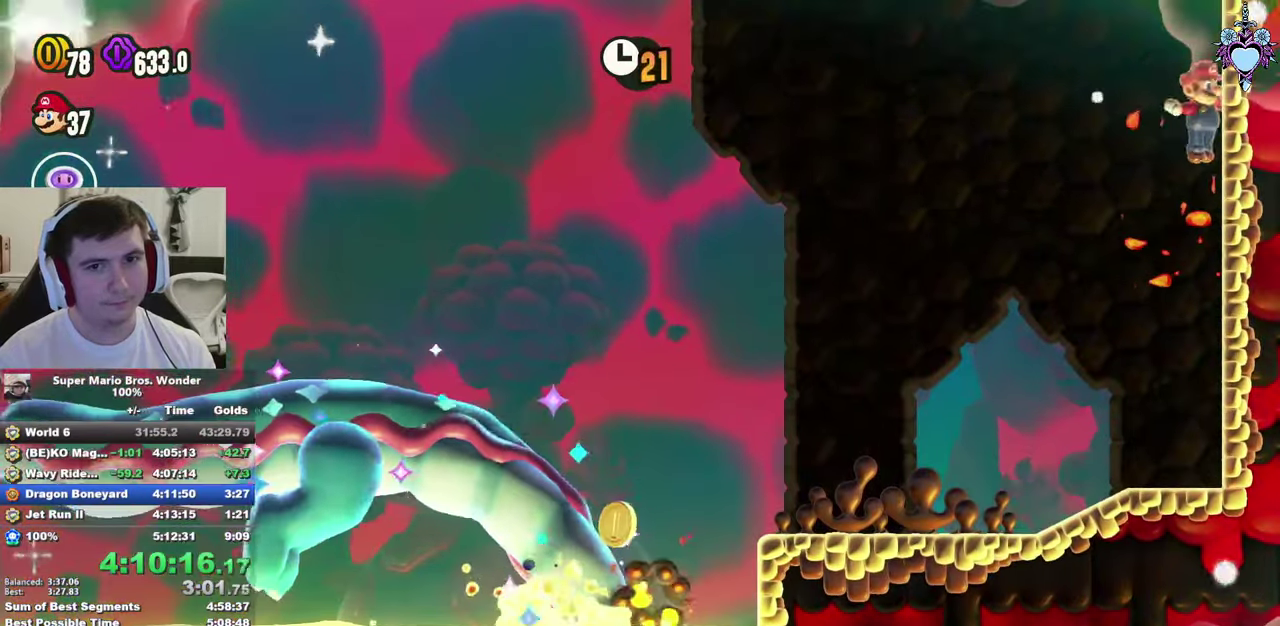
{"buttons": ["CROSS", "SQUARE", "DPAD_LEFT"], "left_stick": "center", "right_stick": "center", "events": [[234, "DPAD_RIGHT", "up"], [384, "R1", "down"], [484, "DPAD_LEFT", "down"], [500, "R1", "up"]]}
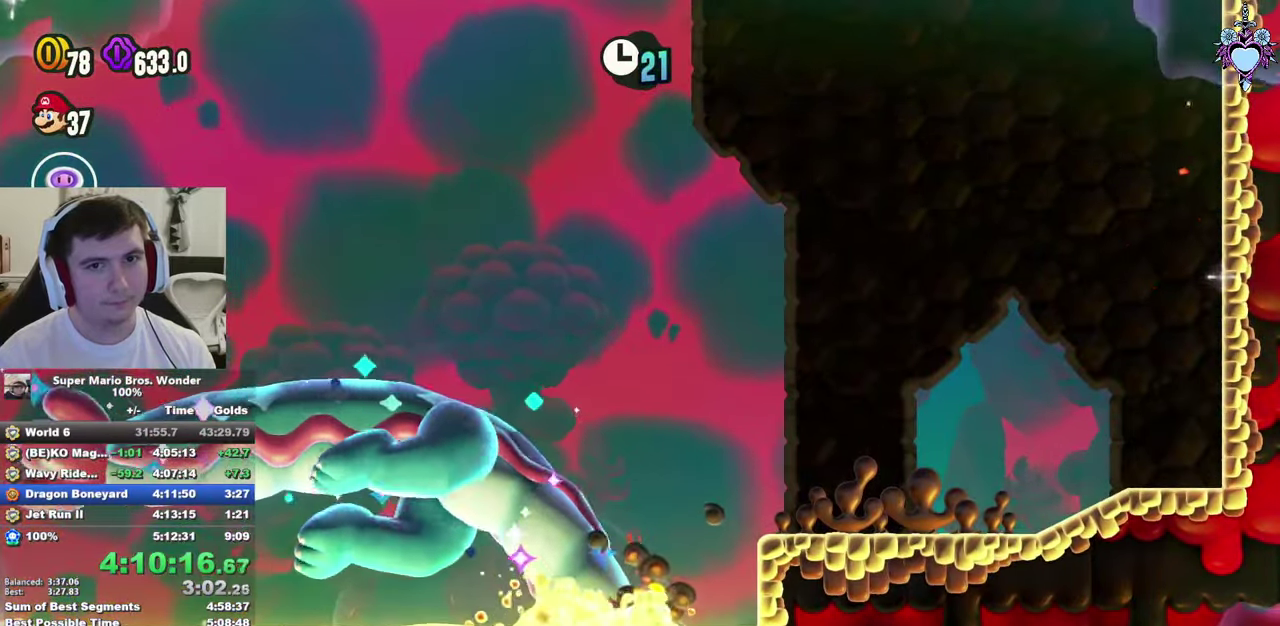
{"buttons": ["CROSS", "SQUARE", "L1"], "left_stick": "center", "right_stick": "center", "events": [[100, "DPAD_LEFT", "up"], [167, "L1", "down"]]}
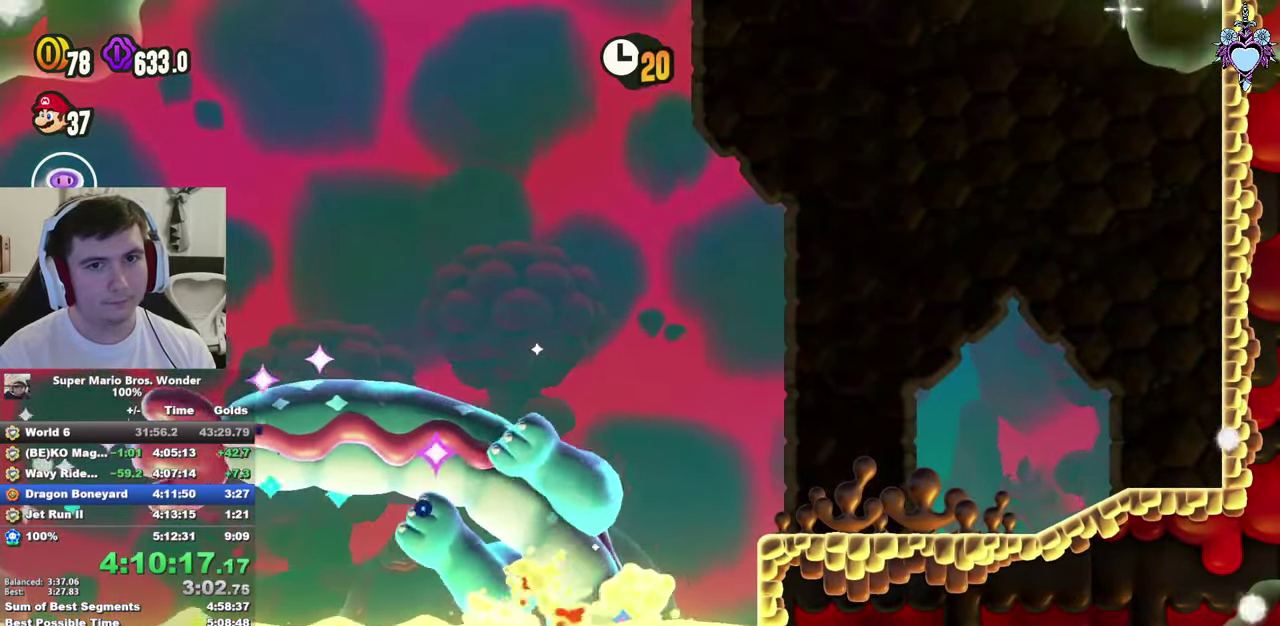
{"buttons": ["SQUARE", "DPAD_RIGHT"], "left_stick": "center", "right_stick": "center", "events": [[84, "DPAD_UP", "down"], [217, "DPAD_RIGHT", "down"], [267, "L1", "up"], [284, "CROSS", "up"], [284, "DPAD_UP", "up"]]}
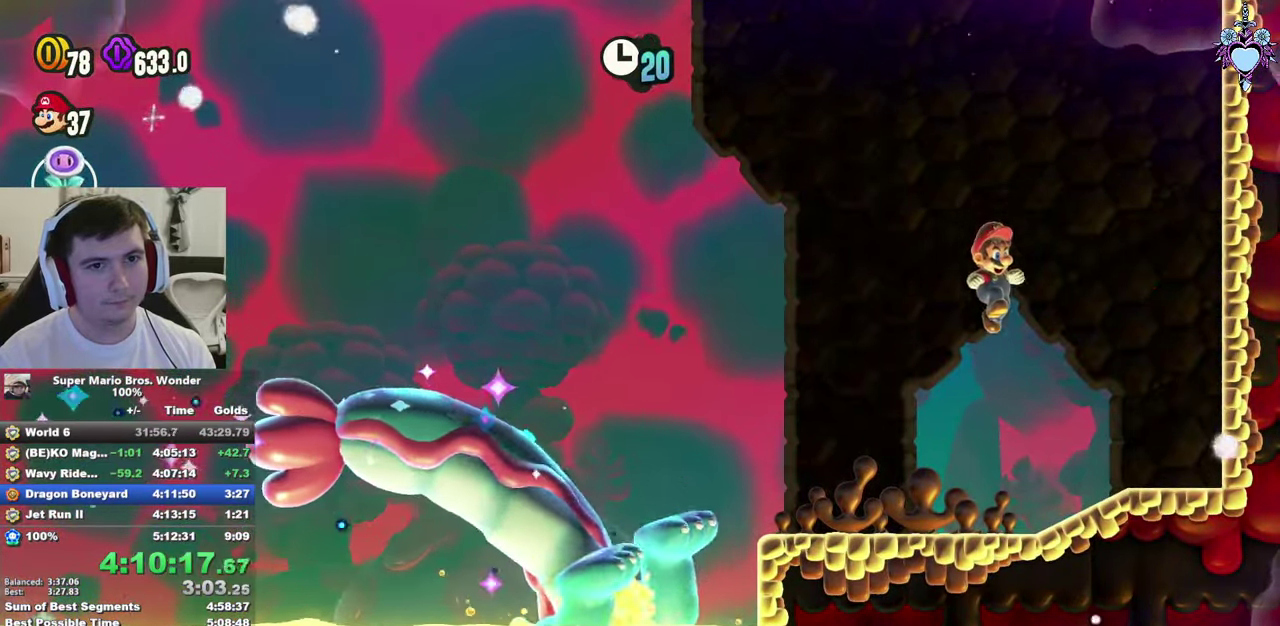
{"buttons": ["CROSS", "SQUARE", "DPAD_RIGHT"], "left_stick": "center", "right_stick": "center", "events": [[284, "CROSS", "down"]]}
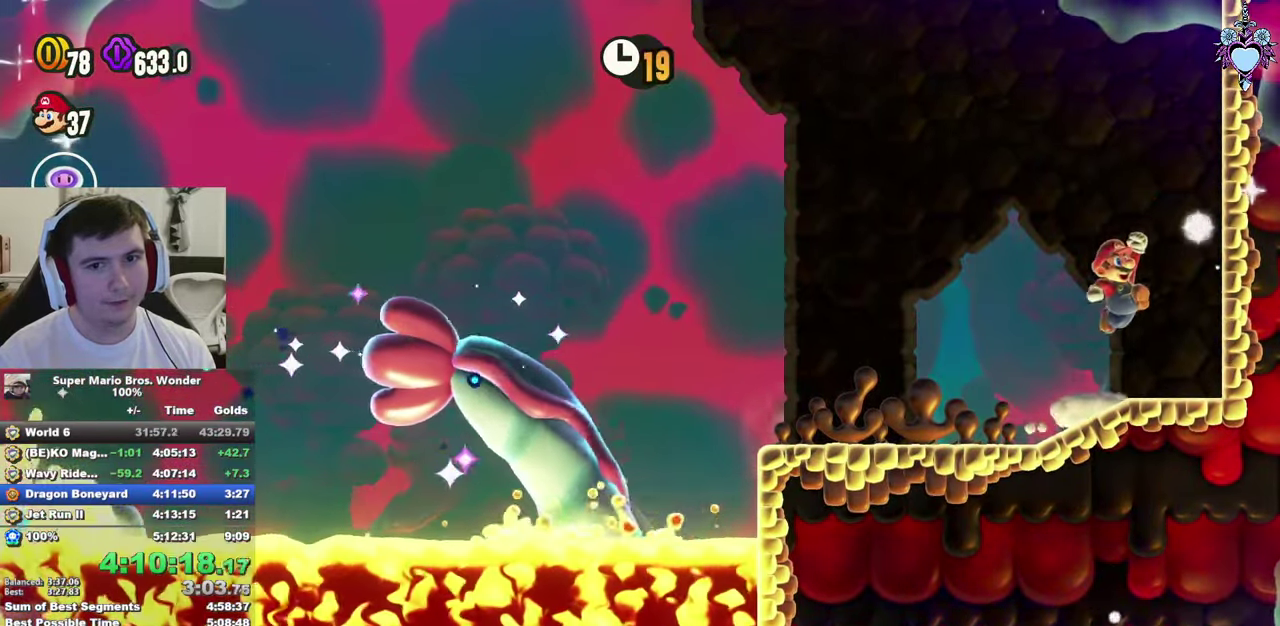
{"buttons": ["SQUARE", "DPAD_UP", "DPAD_LEFT"], "left_stick": "center", "right_stick": "center", "events": [[50, "CROSS", "up"], [117, "CROSS", "down"], [117, "DPAD_RIGHT", "up"], [117, "DPAD_UP", "down"], [150, "DPAD_LEFT", "down"], [467, "CROSS", "up"]]}
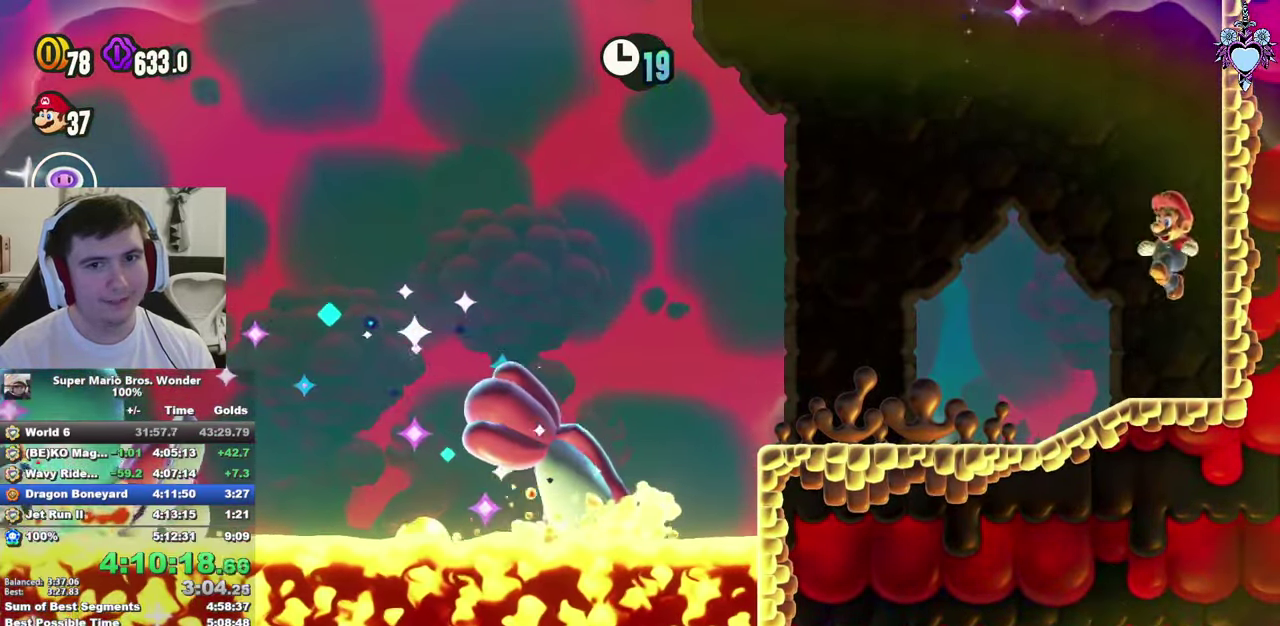
{"buttons": ["SQUARE", "DPAD_RIGHT"], "left_stick": "center", "right_stick": "center", "events": [[50, "CROSS", "down"], [184, "DPAD_LEFT", "up"], [234, "DPAD_UP", "up"], [250, "DPAD_RIGHT", "down"], [250, "R1", "down"], [350, "R1", "up"], [433, "CROSS", "up"]]}
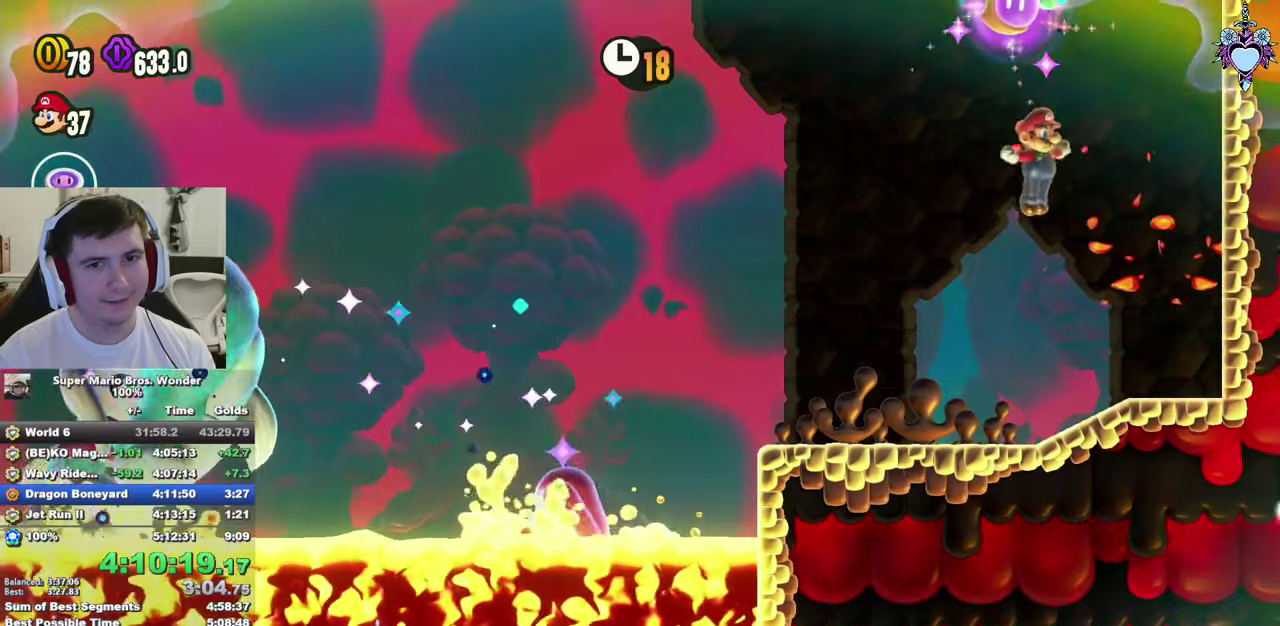
{"buttons": ["CROSS", "SQUARE"], "left_stick": "center", "right_stick": "center", "events": [[33, "DPAD_RIGHT", "up"], [366, "DPAD_RIGHT", "down"], [466, "DPAD_RIGHT", "up"], [483, "CROSS", "down"]]}
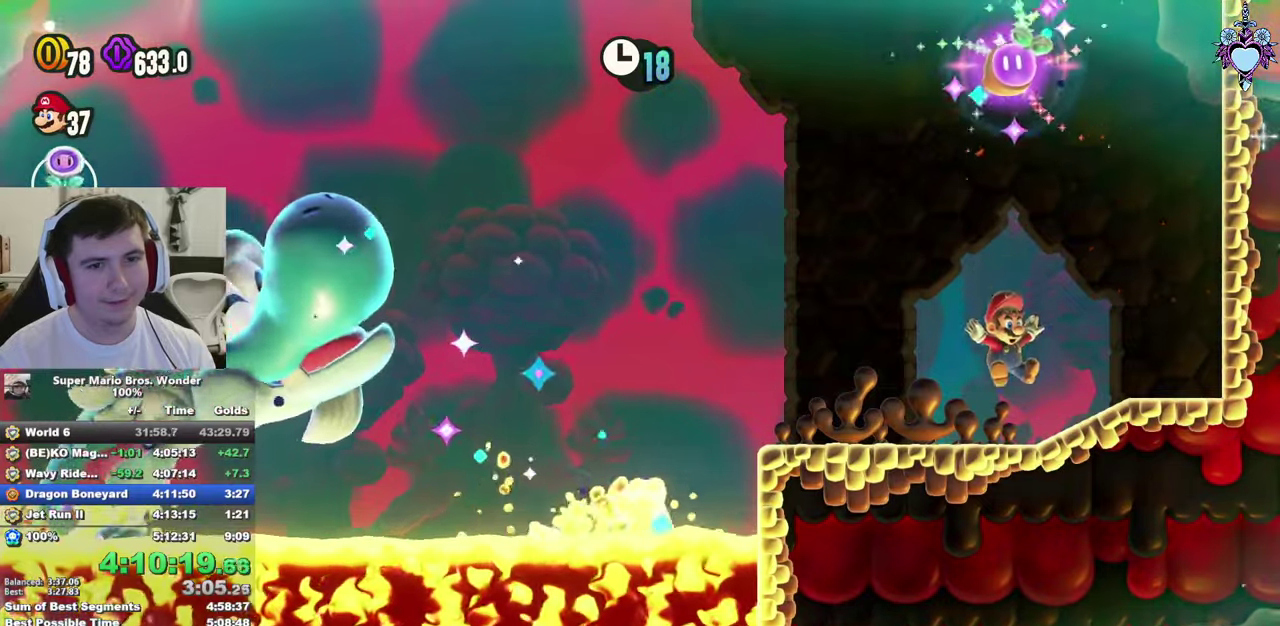
{"buttons": ["CROSS", "SQUARE", "DPAD_RIGHT"], "left_stick": "center", "right_stick": "center", "events": [[200, "R1", "down"], [283, "R1", "up"], [400, "DPAD_RIGHT", "down"]]}